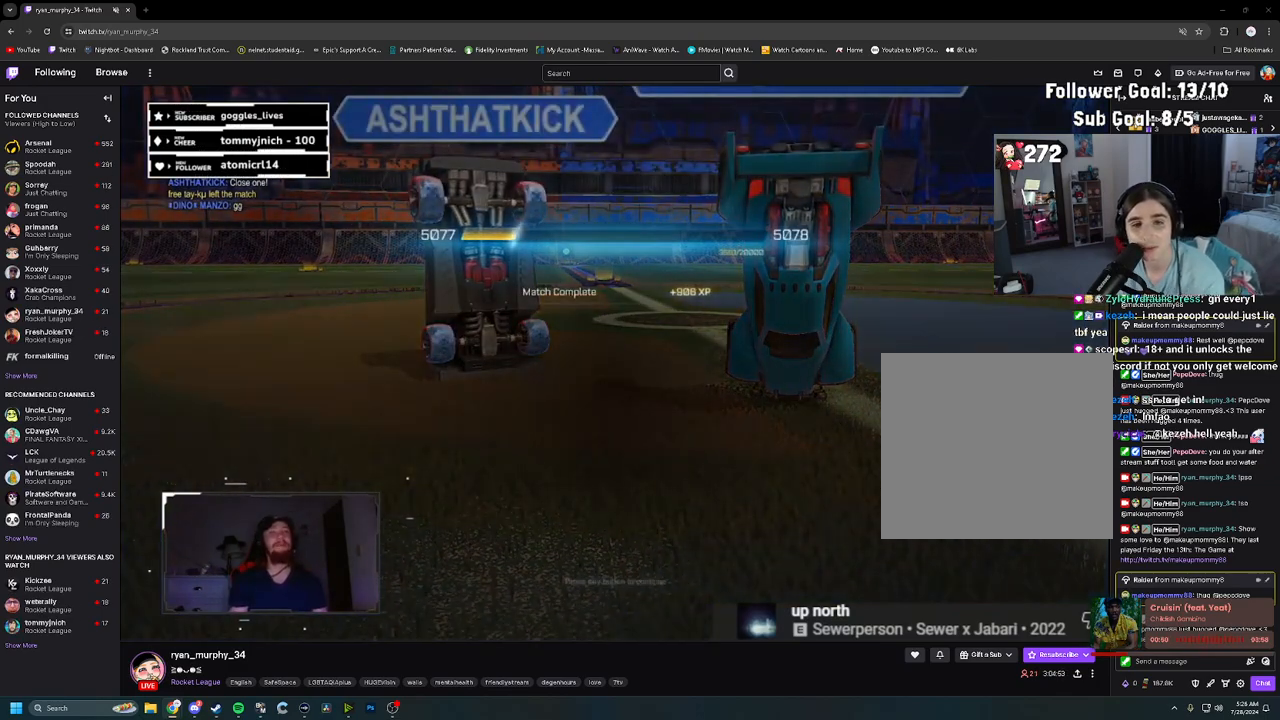
Gameplay with a controller (PlayStation layout); each line is a JSON object with the inputs held at the frame after it. "events" lists button and stick changes between this image and that frame as [ms after this image, input, new state], when the widget could be followed in between.
{"buttons": [], "left_stick": "center", "right_stick": "center", "events": [[283, "CROSS", "down"], [367, "CROSS", "up"]]}
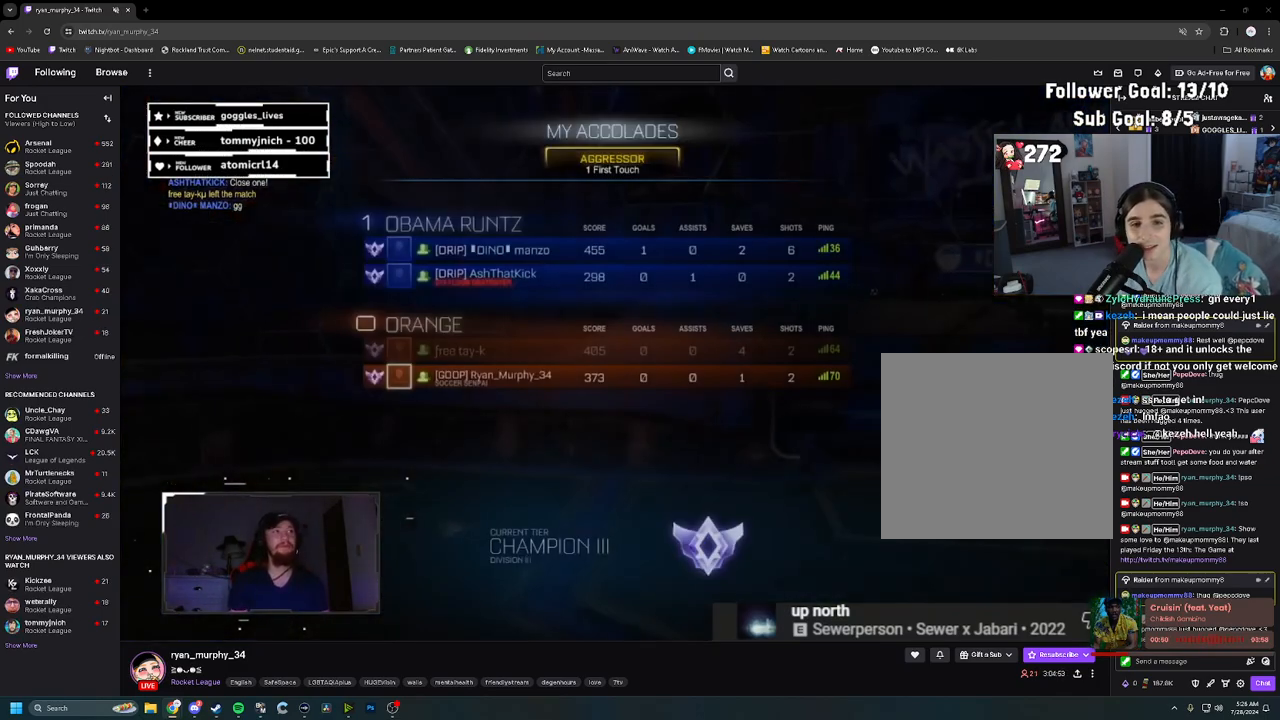
{"buttons": [], "left_stick": "center", "right_stick": "center", "events": []}
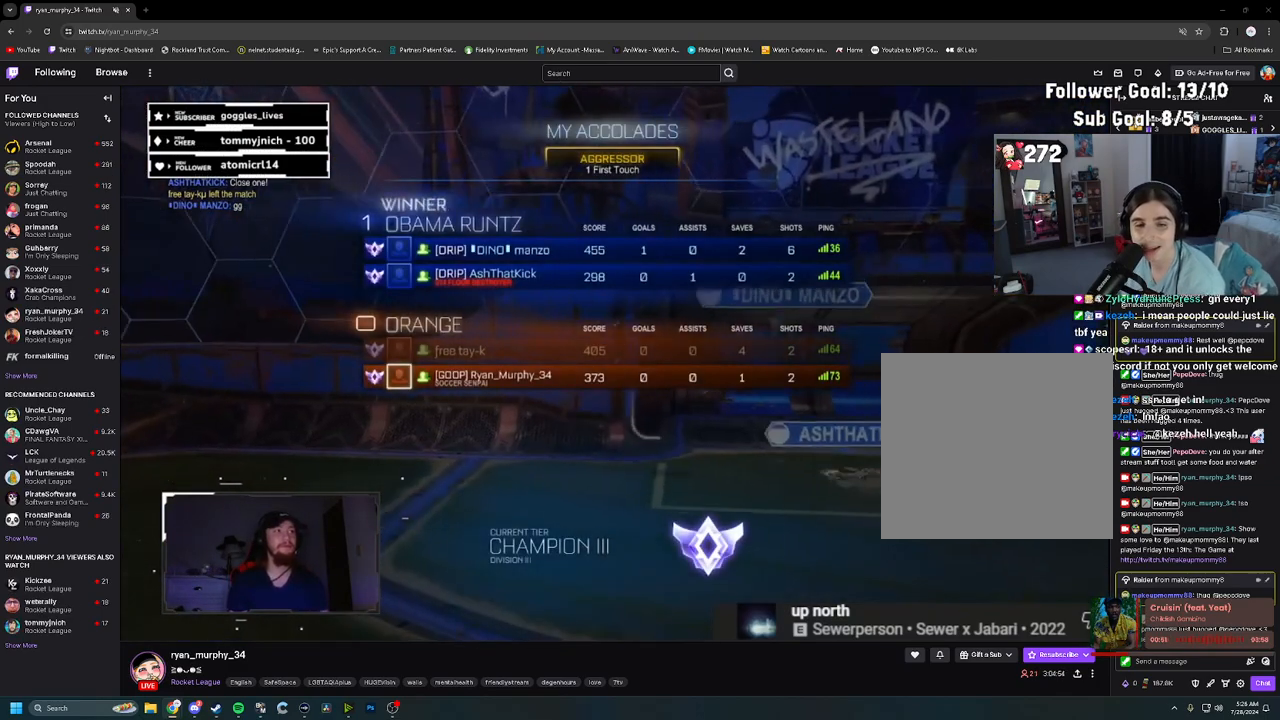
{"buttons": [], "left_stick": "center", "right_stick": "center", "events": []}
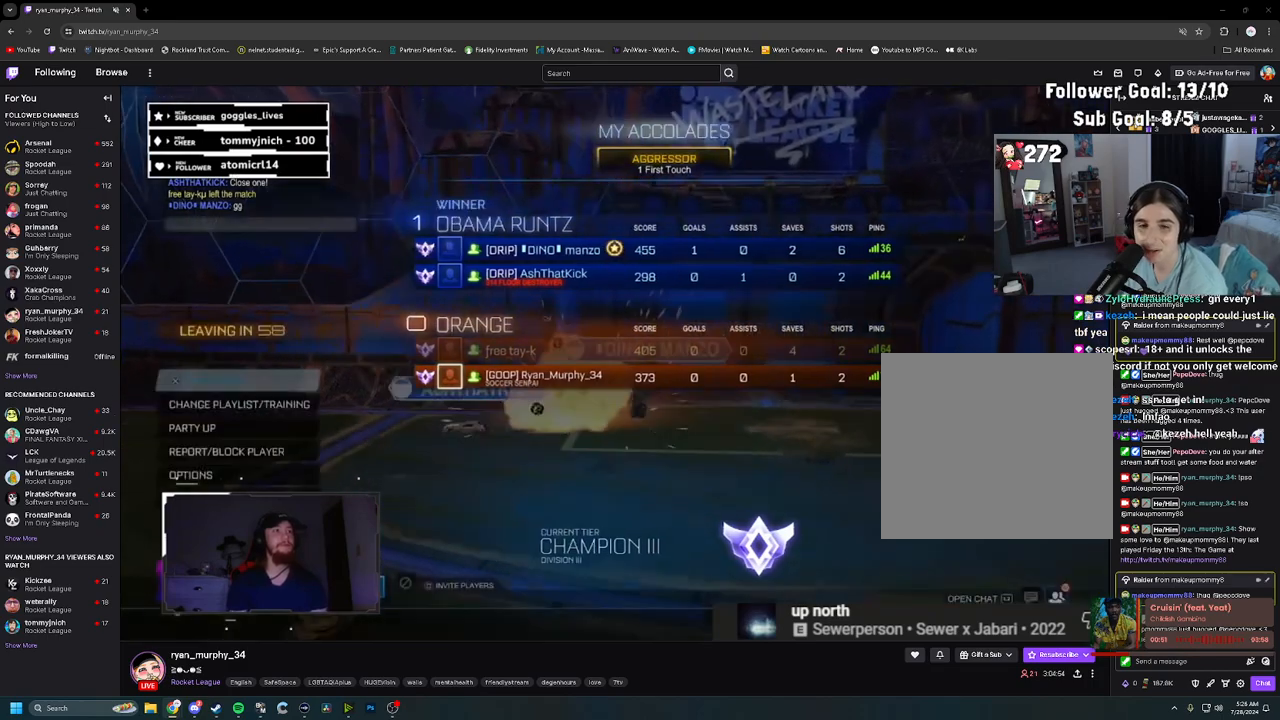
{"buttons": [], "left_stick": "center", "right_stick": "center", "events": []}
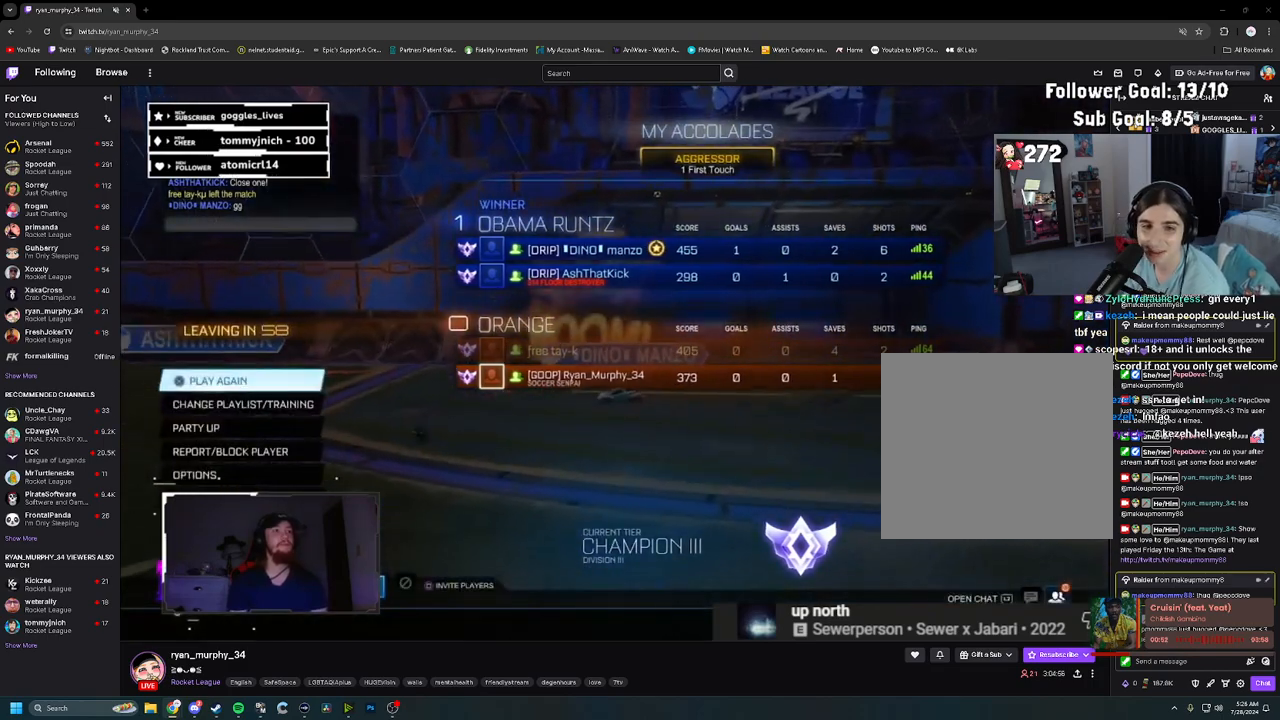
{"buttons": [], "left_stick": "center", "right_stick": "center", "events": []}
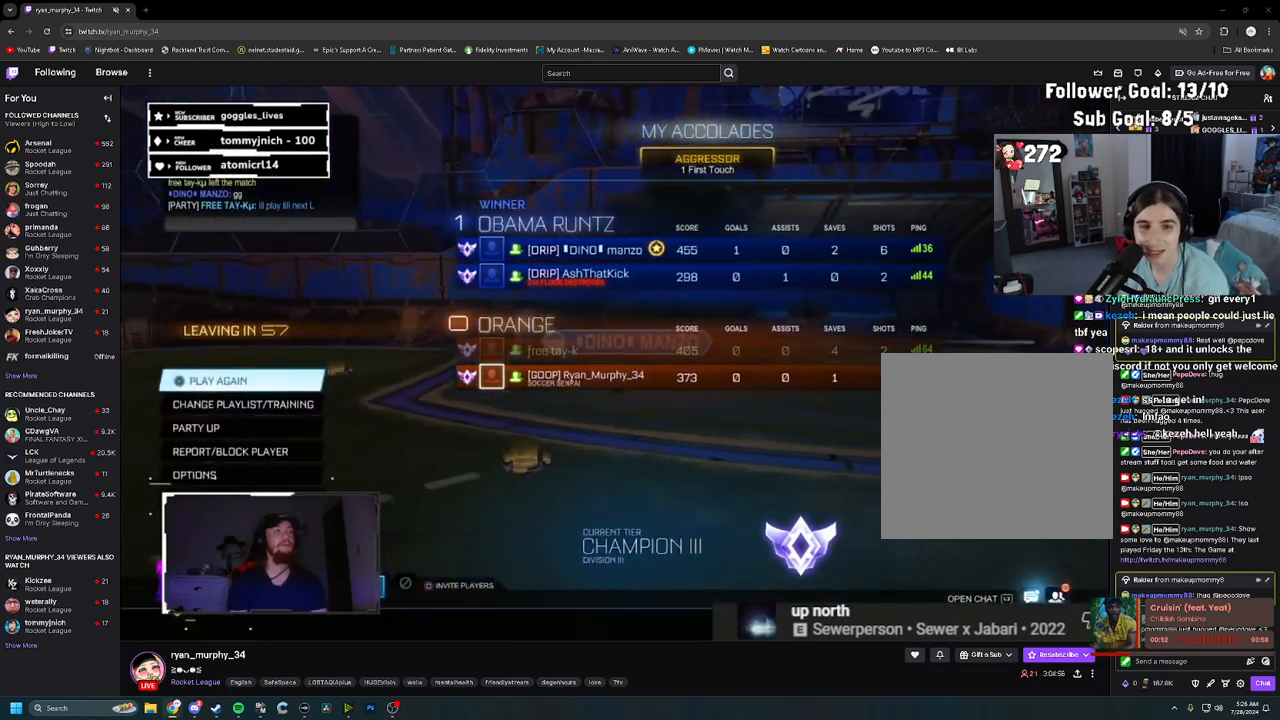
{"buttons": [], "left_stick": "center", "right_stick": "center", "events": []}
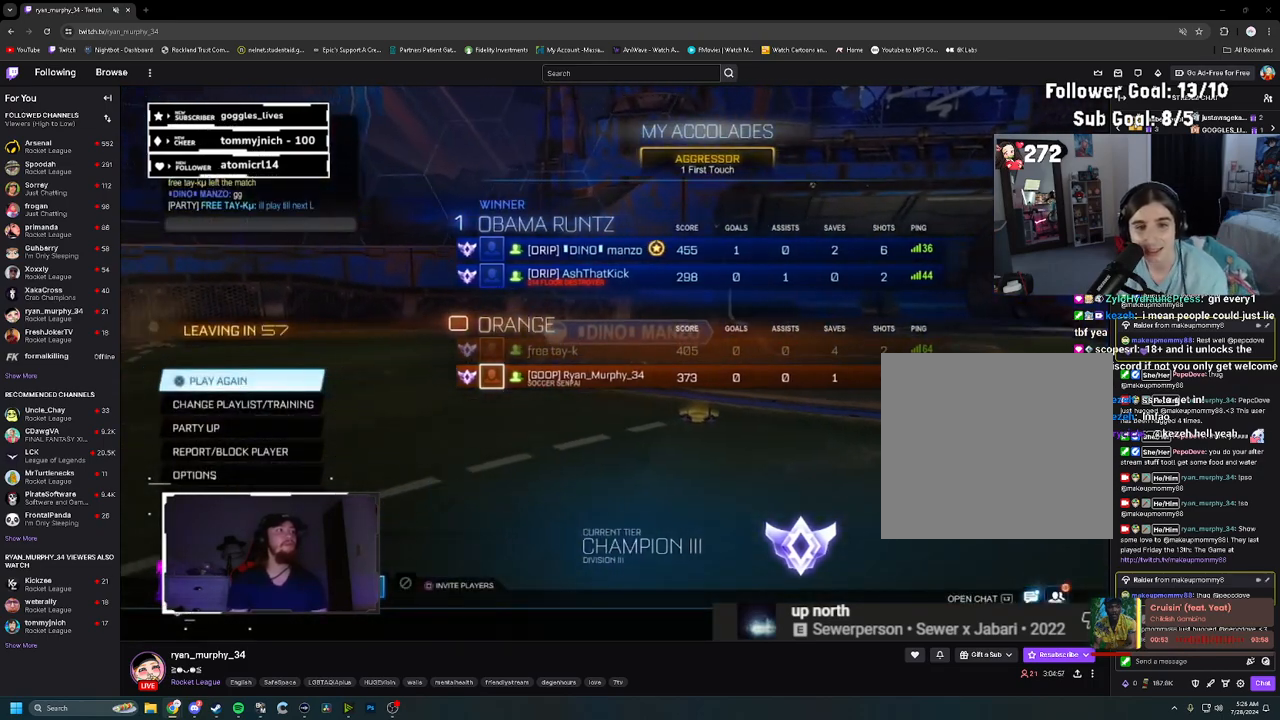
{"buttons": [], "left_stick": "center", "right_stick": "center", "events": []}
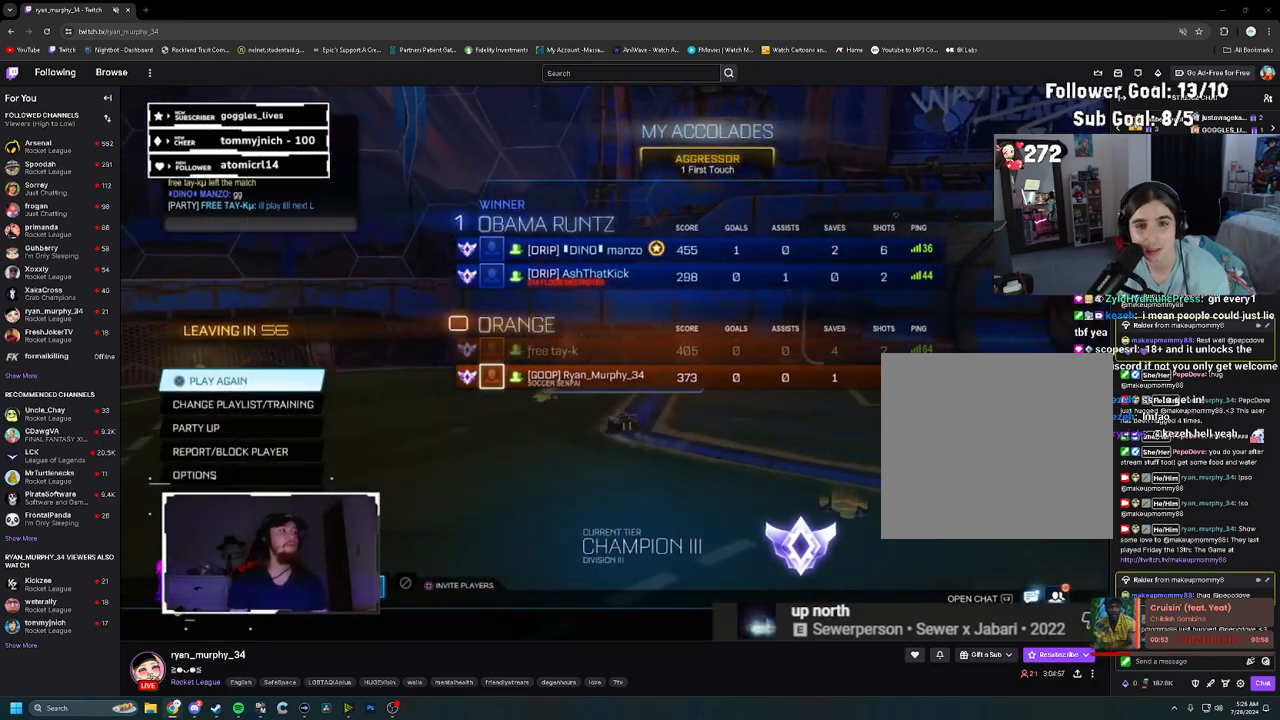
{"buttons": [], "left_stick": "center", "right_stick": "center", "events": [[117, "CROSS", "down"], [167, "CROSS", "up"]]}
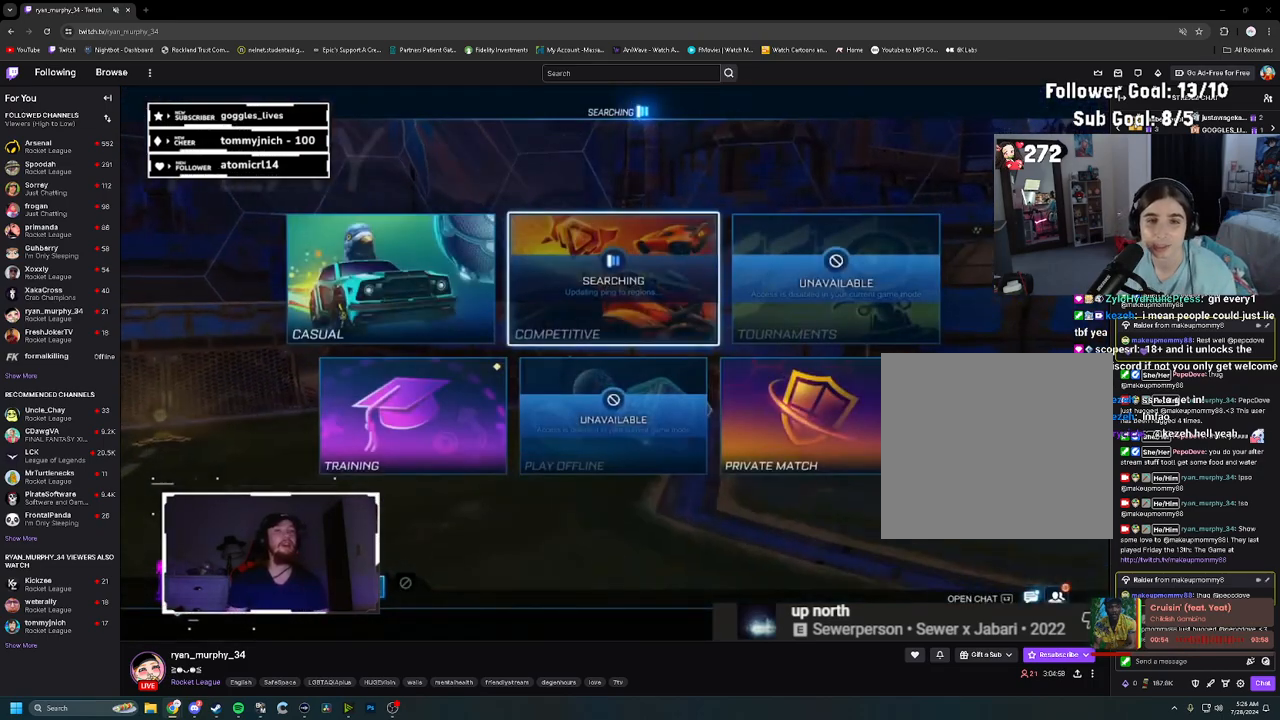
{"buttons": [], "left_stick": "center", "right_stick": "center", "events": []}
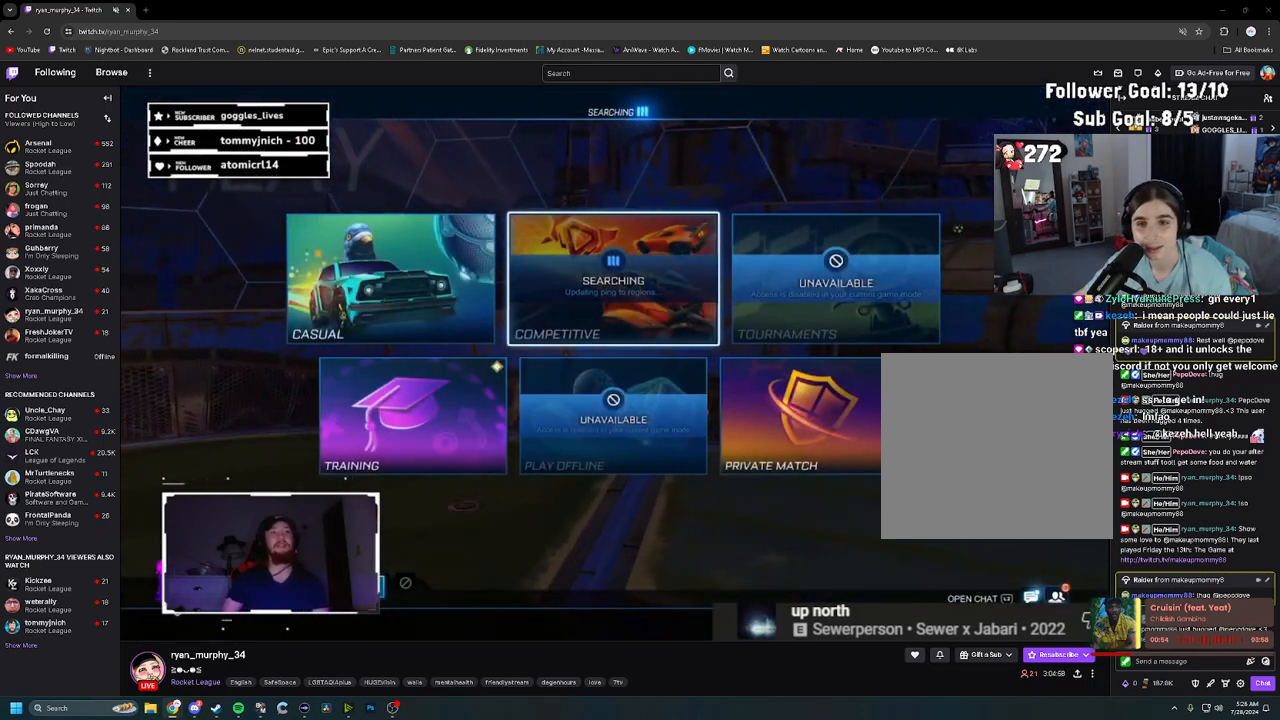
{"buttons": [], "left_stick": "center", "right_stick": "center", "events": [[283, "CIRCLE", "down"], [450, "CIRCLE", "up"]]}